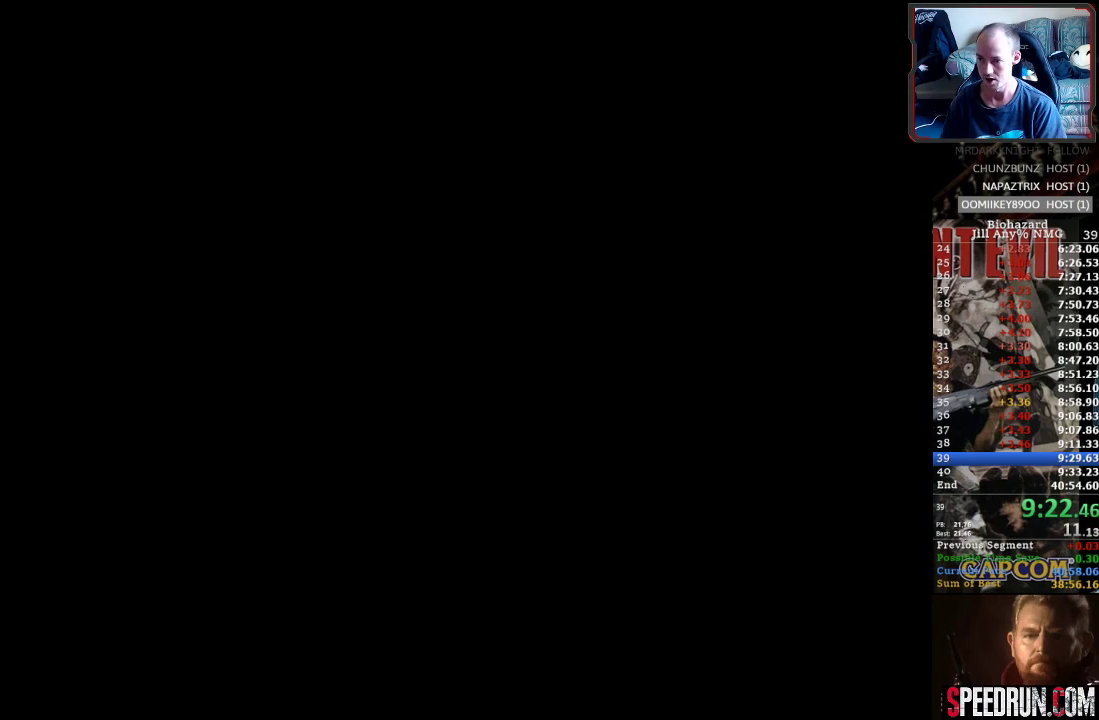
Gameplay with a controller (PlayStation layout); each line is a JSON object with the inputs held at the frame after it. "events" lists button and stick changes between this image and that frame as [ms after this image, input, new state], when the widget could be followed in between. Not read: L3 R3 left_stick right_stick.
{"buttons": ["CROSS"], "events": [[17, "CROSS", "up"], [83, "CROSS", "down"], [167, "DPAD_UP", "up"], [183, "CROSS", "up"], [233, "CROSS", "down"], [333, "CROSS", "up"], [367, "CROSS", "down"]]}
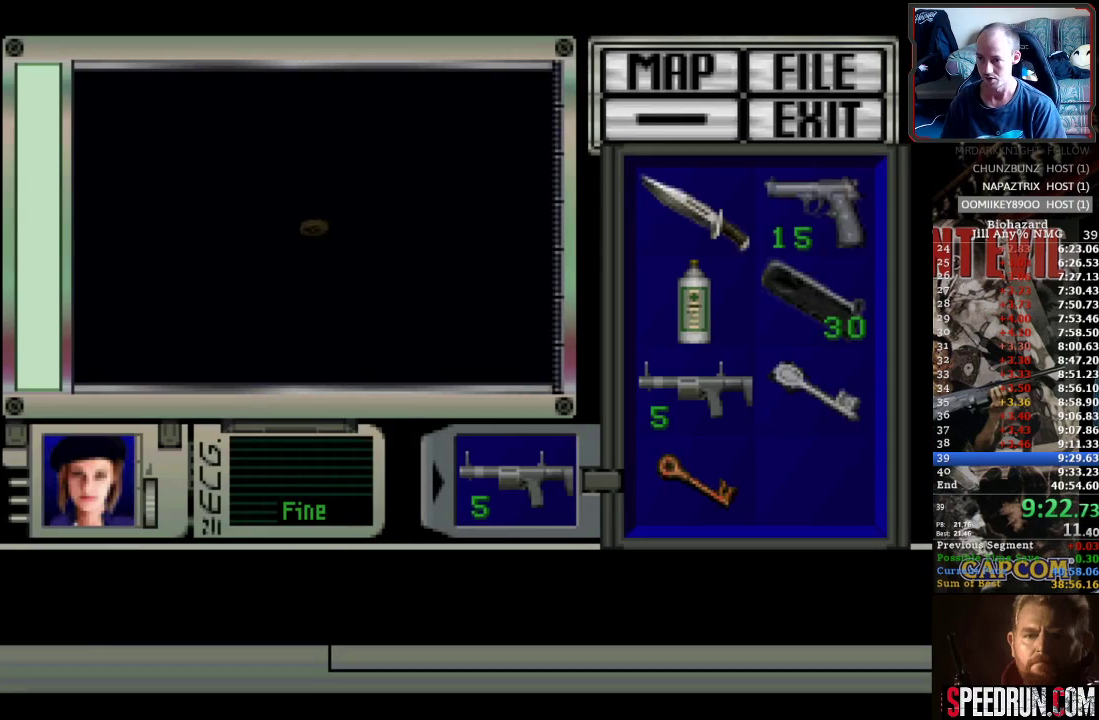
{"buttons": [], "events": [[17, "CROSS", "up"], [83, "CROSS", "down"], [317, "CROSS", "up"], [367, "CROSS", "down"], [467, "CROSS", "up"]]}
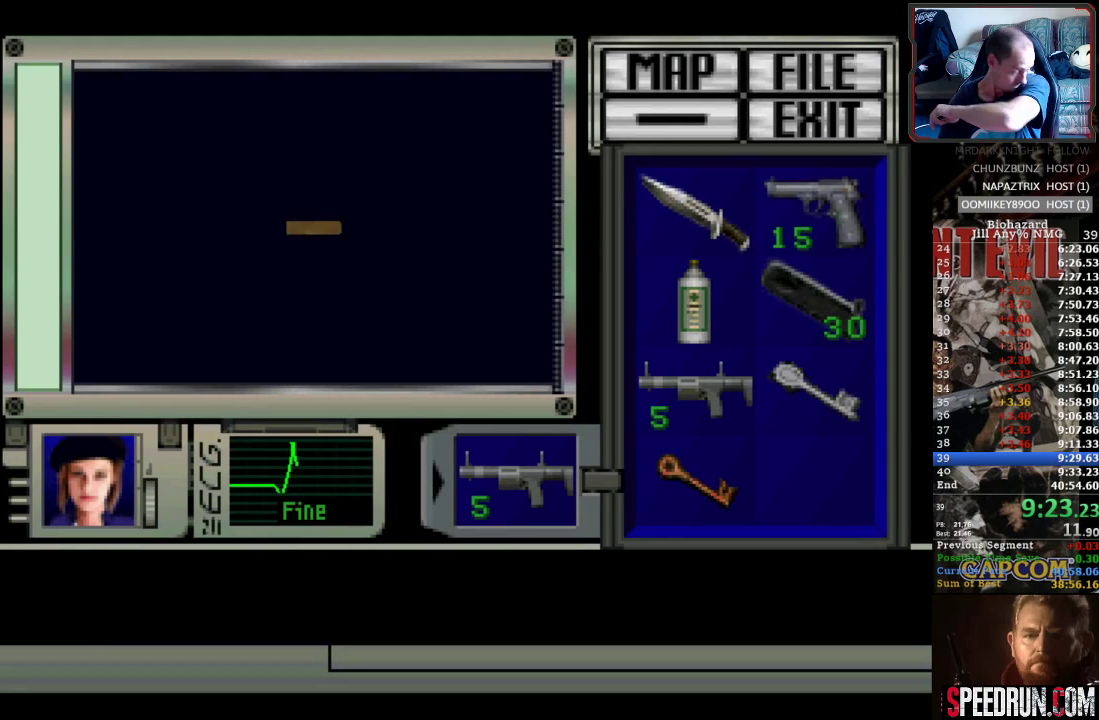
{"buttons": [], "events": [[33, "CROSS", "down"], [133, "CROSS", "up"], [200, "CROSS", "down"], [300, "CROSS", "up"], [367, "CROSS", "down"], [467, "CROSS", "up"]]}
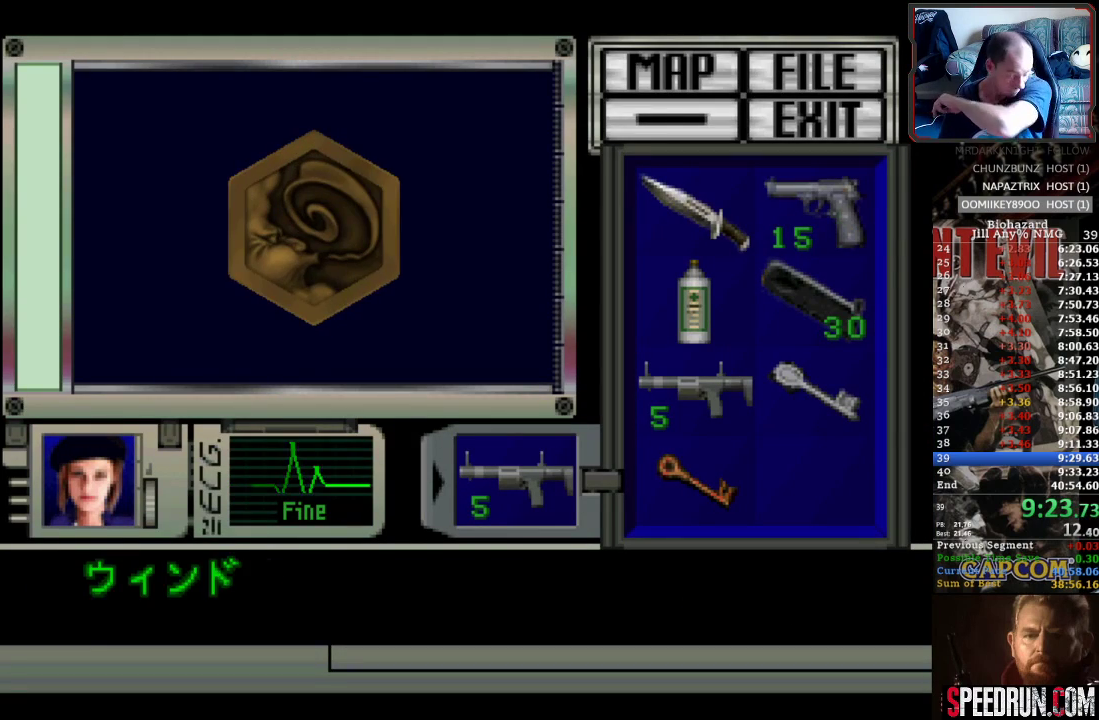
{"buttons": ["CROSS"], "events": [[33, "CROSS", "down"], [133, "CROSS", "up"], [200, "CROSS", "down"], [300, "CROSS", "up"], [367, "CROSS", "down"], [450, "CROSS", "up"], [500, "CROSS", "down"]]}
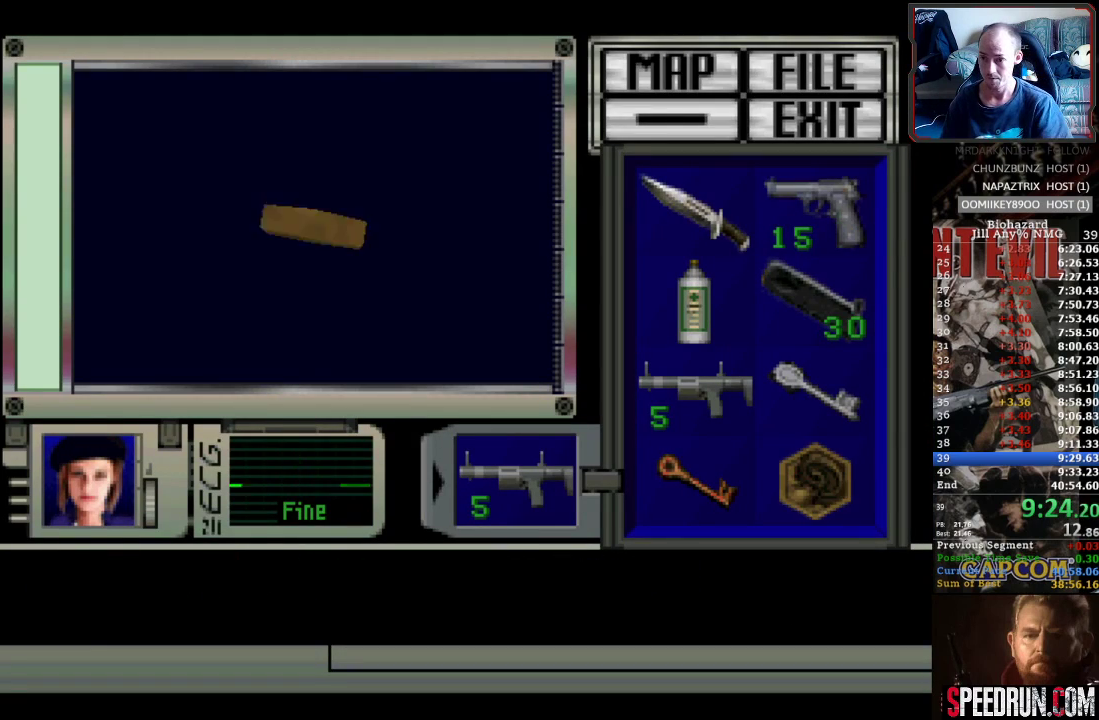
{"buttons": ["SQUARE", "DPAD_LEFT"], "events": [[100, "CROSS", "up"], [150, "CROSS", "down"], [233, "DPAD_LEFT", "down"], [233, "SQUARE", "down"], [267, "CROSS", "up"]]}
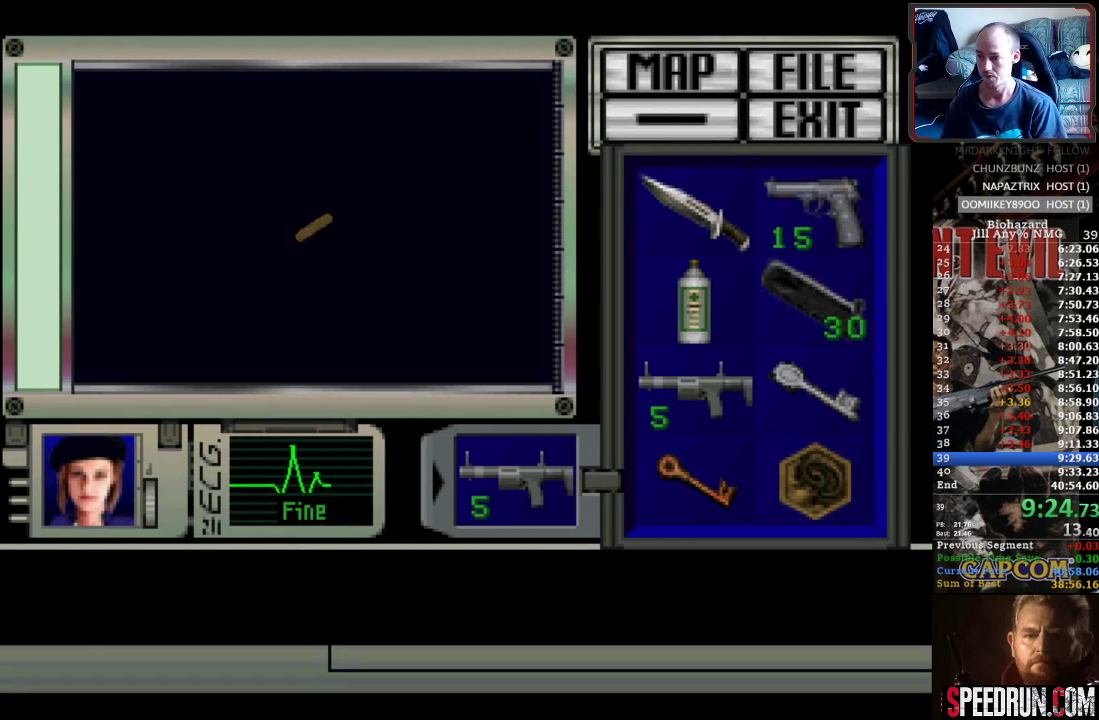
{"buttons": ["SQUARE", "DPAD_LEFT"], "events": []}
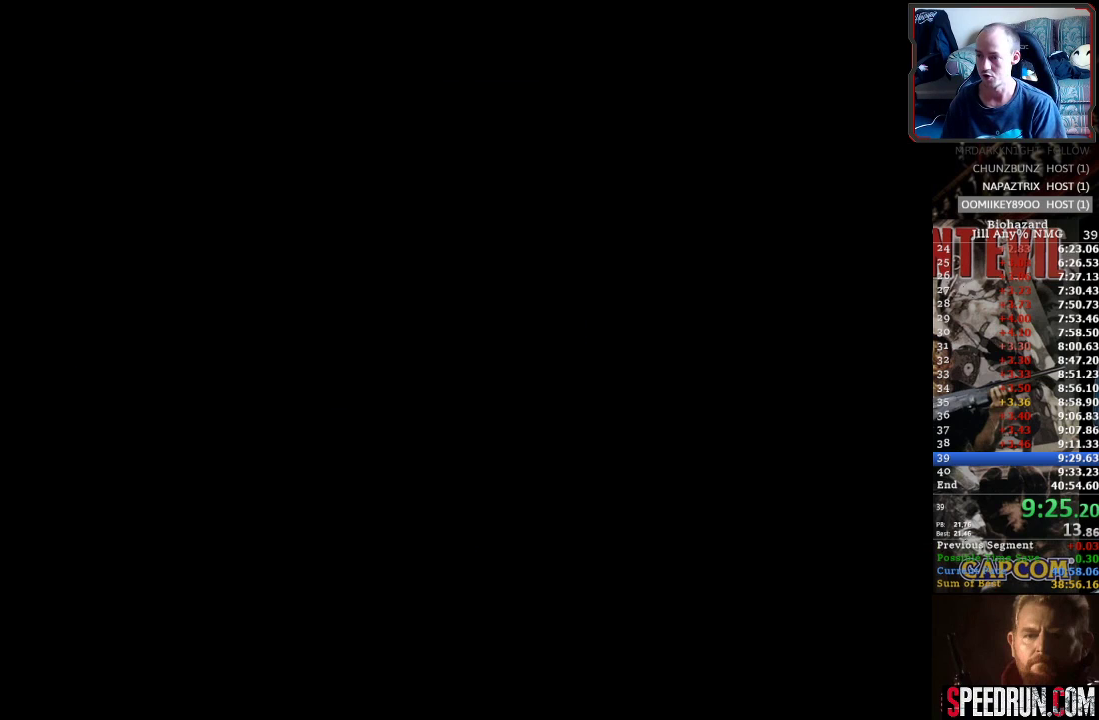
{"buttons": ["SQUARE", "DPAD_LEFT"], "events": []}
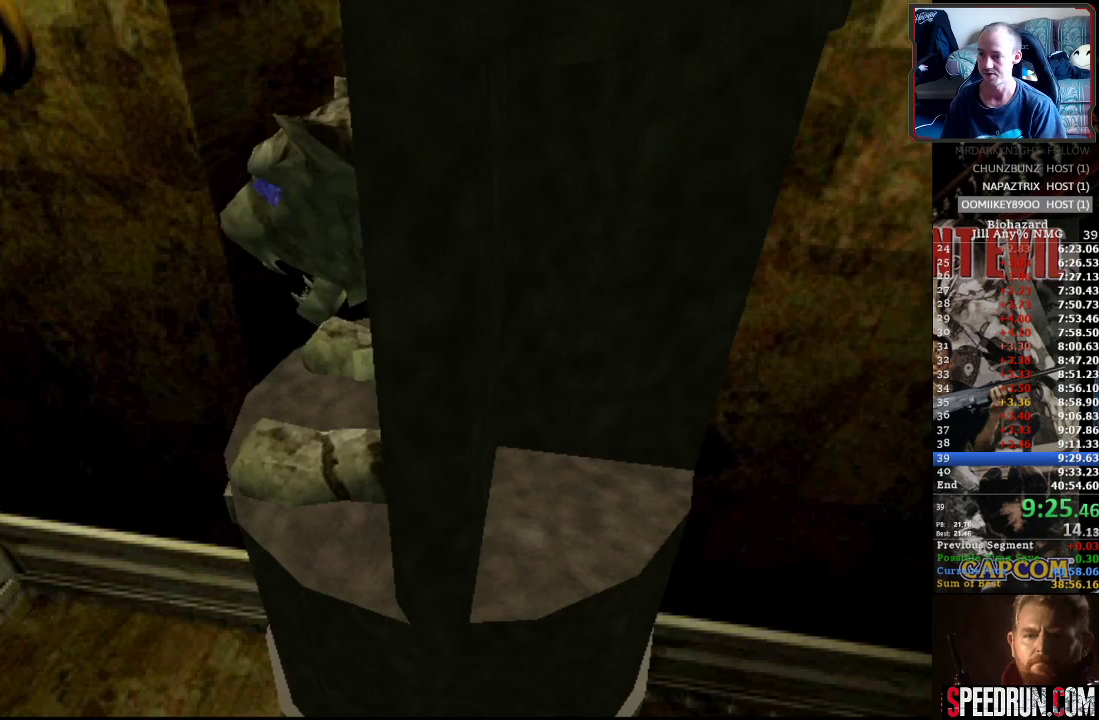
{"buttons": ["SQUARE", "DPAD_LEFT"], "events": []}
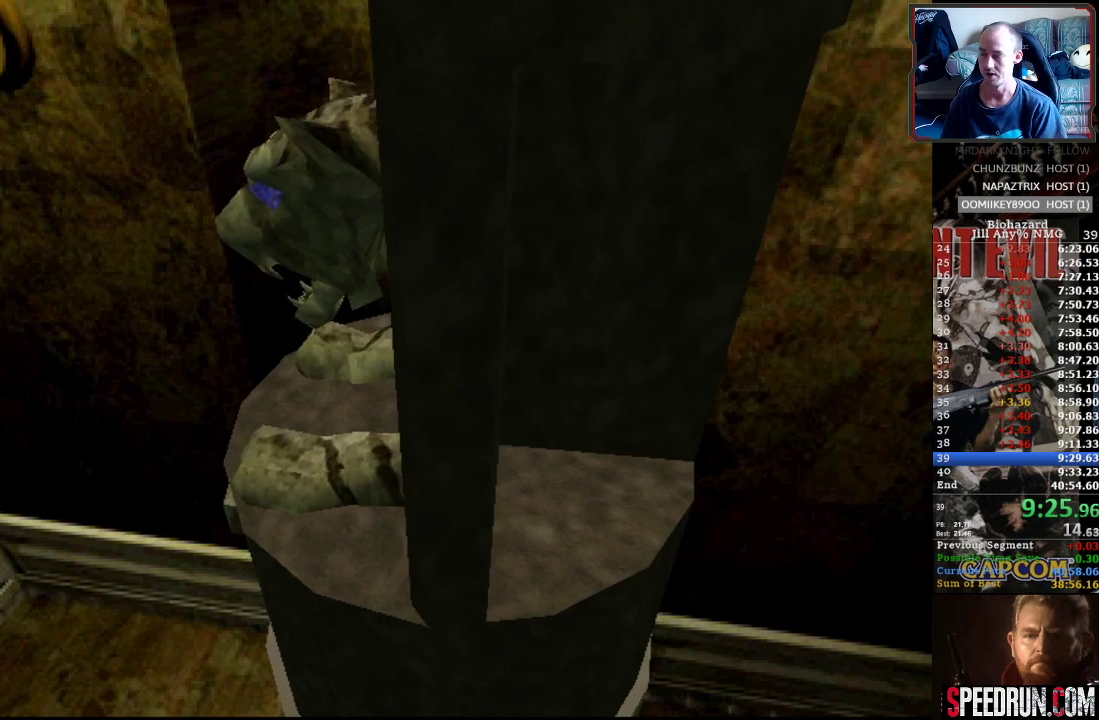
{"buttons": ["SQUARE", "DPAD_LEFT"], "events": []}
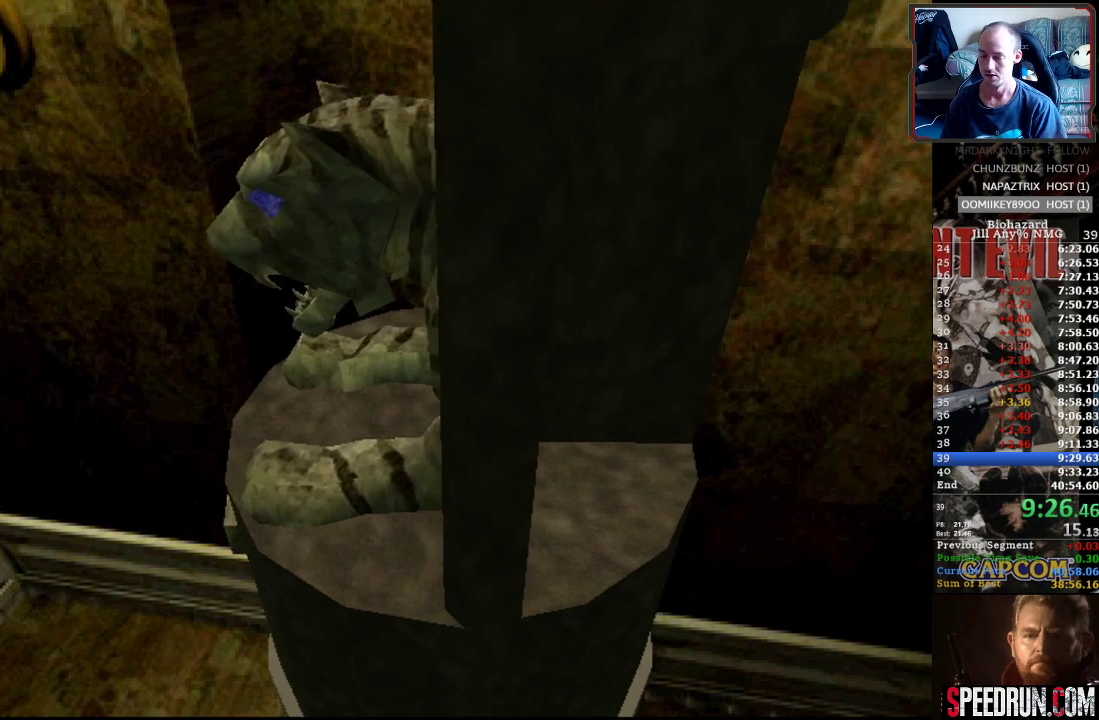
{"buttons": ["SQUARE", "DPAD_LEFT"], "events": []}
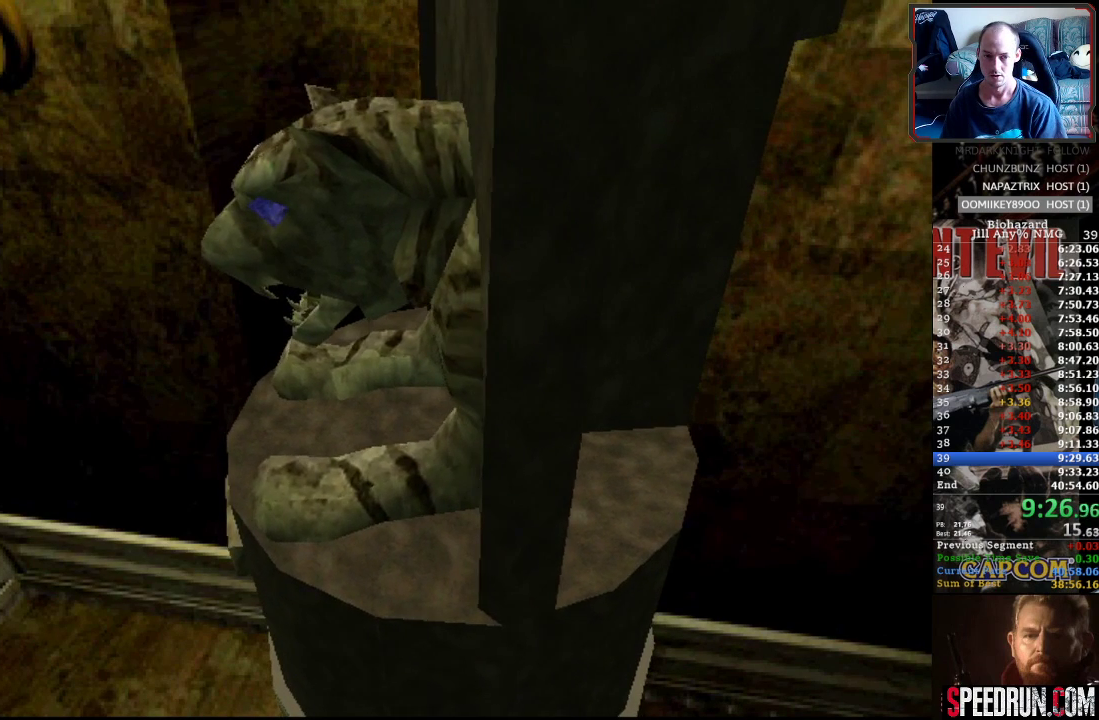
{"buttons": ["SQUARE", "DPAD_LEFT"], "events": []}
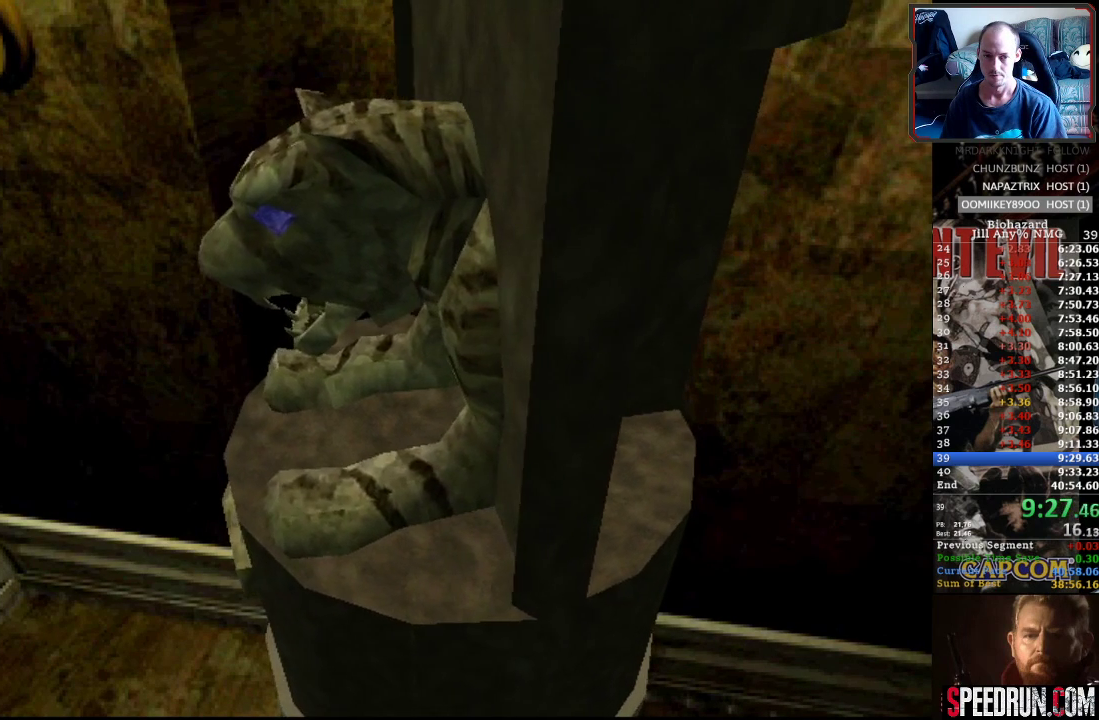
{"buttons": ["SQUARE", "DPAD_LEFT"], "events": []}
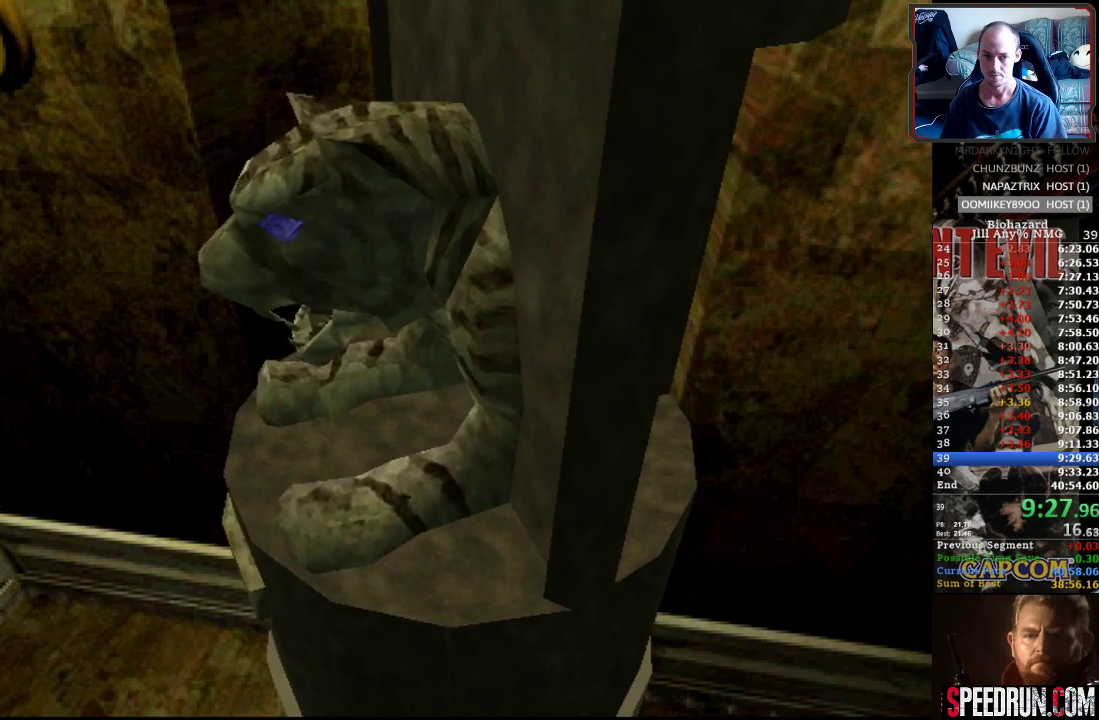
{"buttons": ["SQUARE", "DPAD_LEFT"], "events": []}
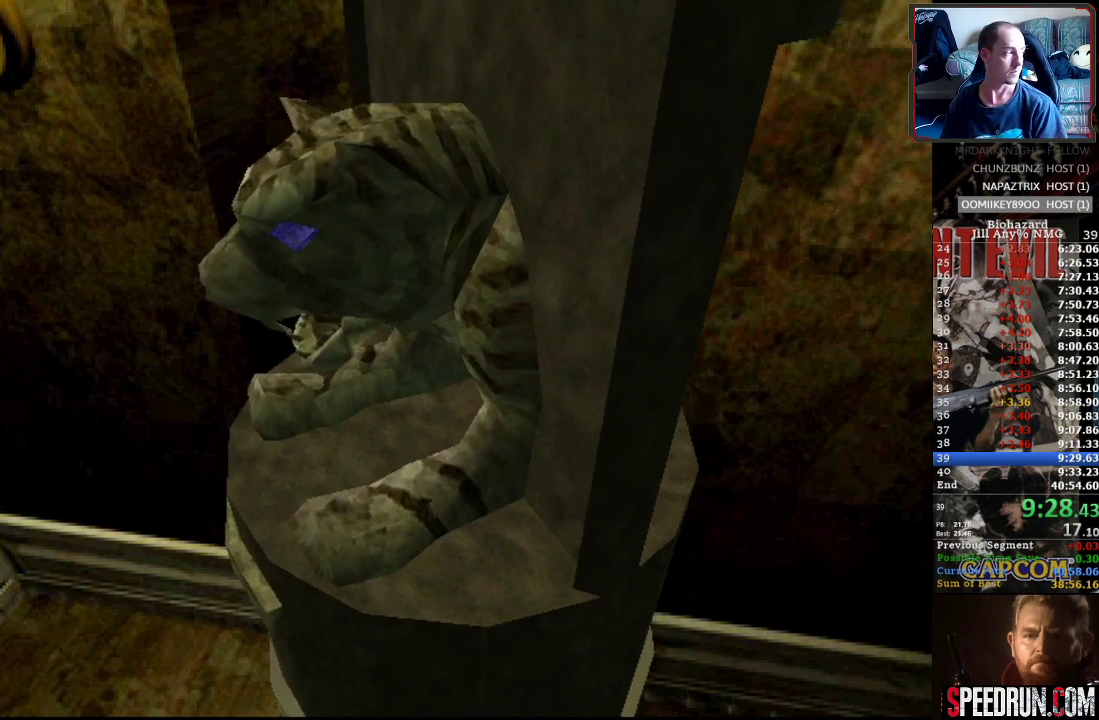
{"buttons": ["SQUARE", "DPAD_LEFT"], "events": []}
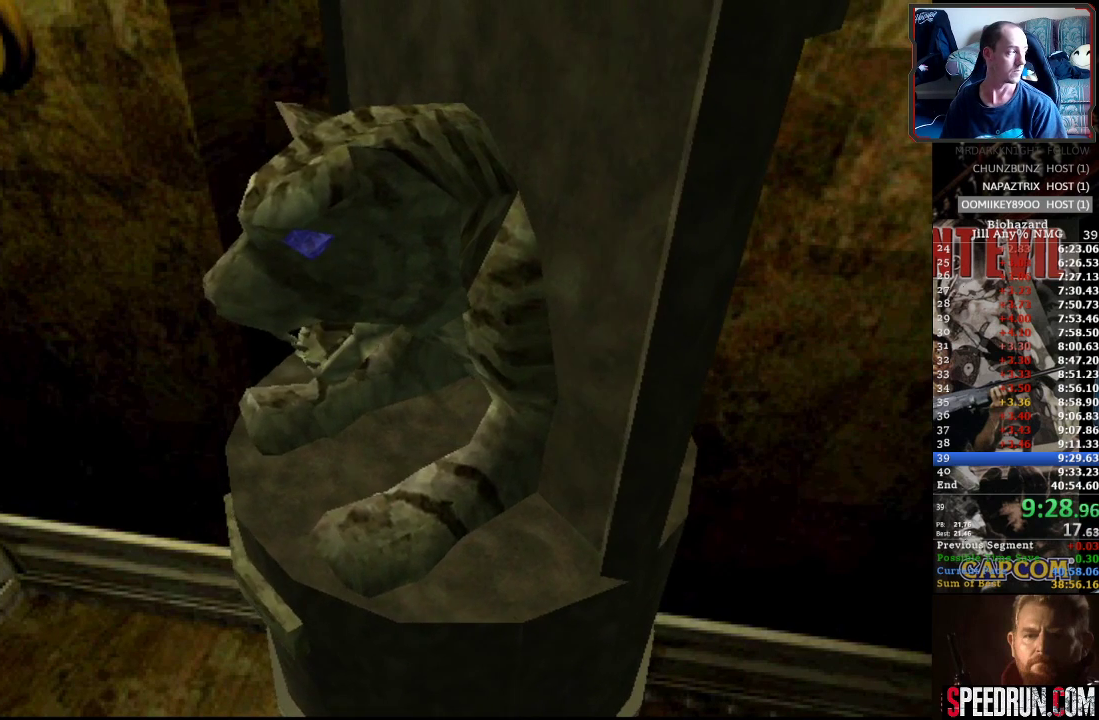
{"buttons": ["SQUARE", "DPAD_LEFT"], "events": []}
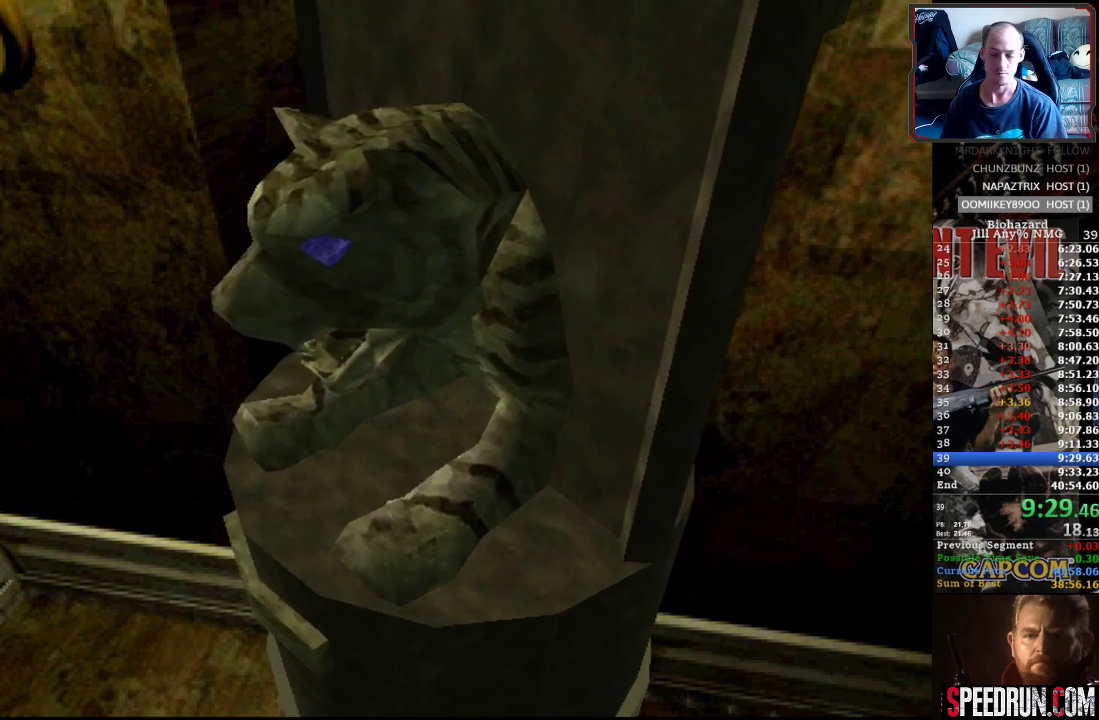
{"buttons": ["SQUARE", "DPAD_LEFT"], "events": []}
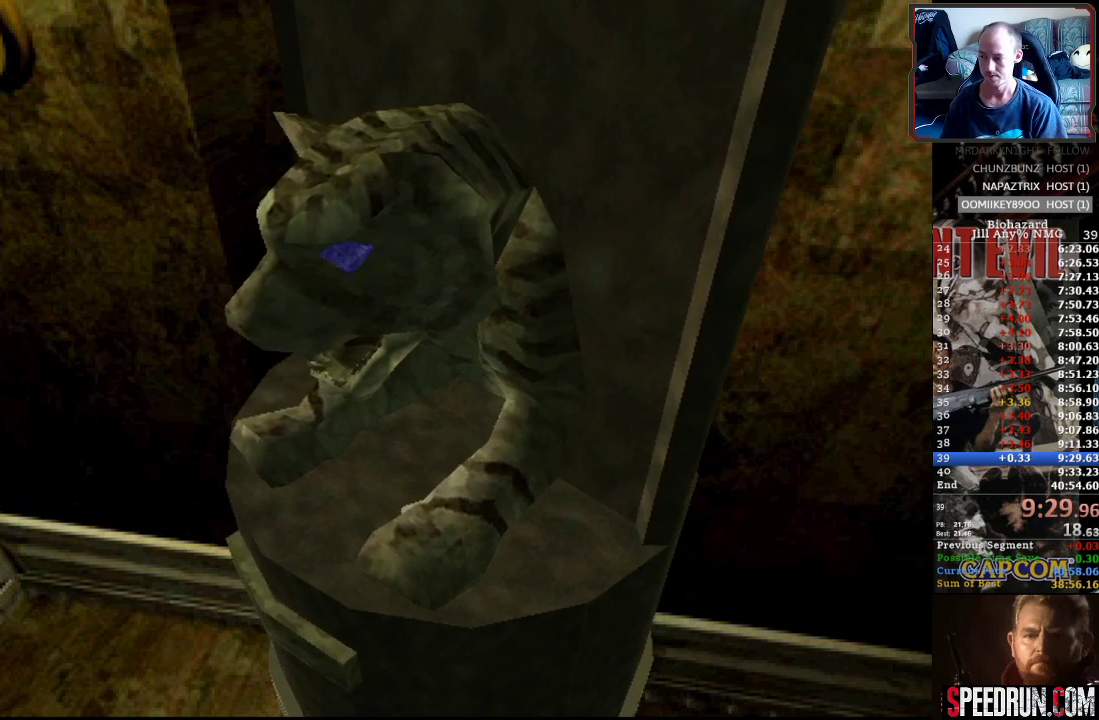
{"buttons": ["SQUARE", "DPAD_LEFT"], "events": []}
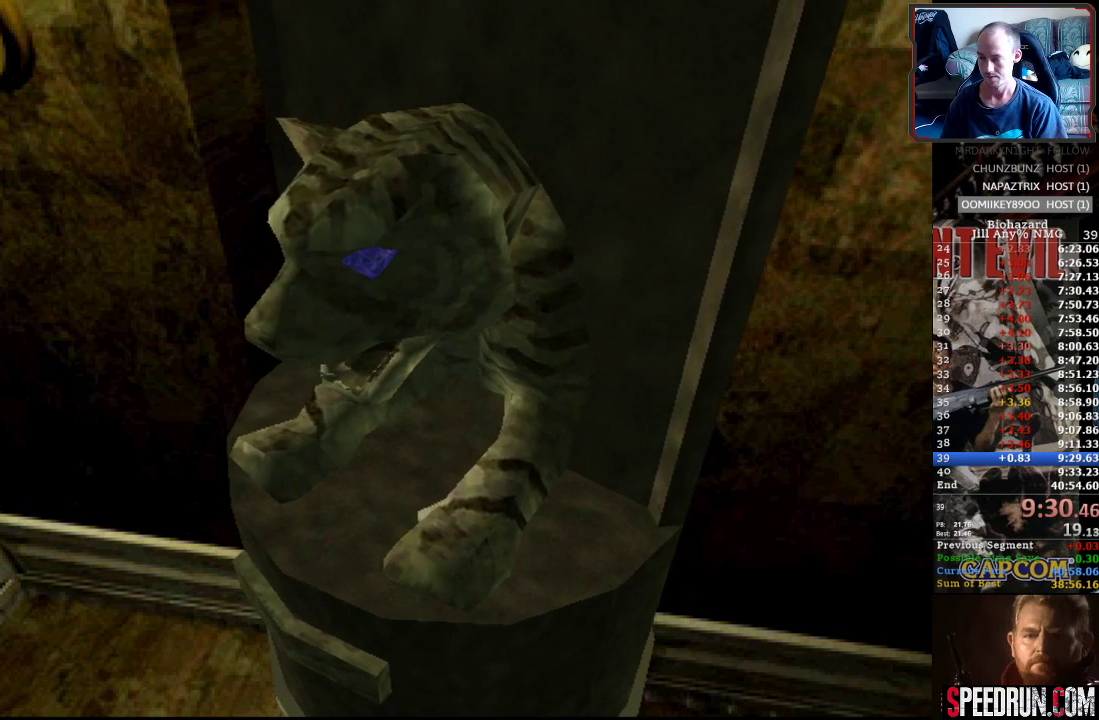
{"buttons": ["SQUARE", "DPAD_LEFT"], "events": []}
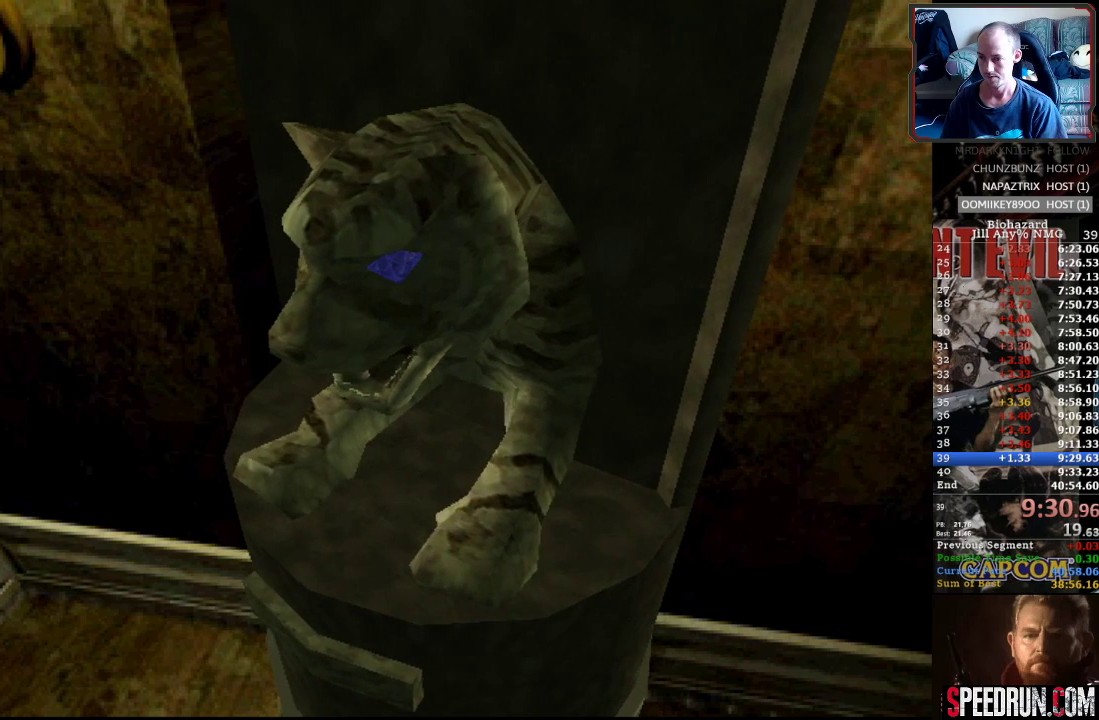
{"buttons": ["SQUARE", "DPAD_LEFT"], "events": []}
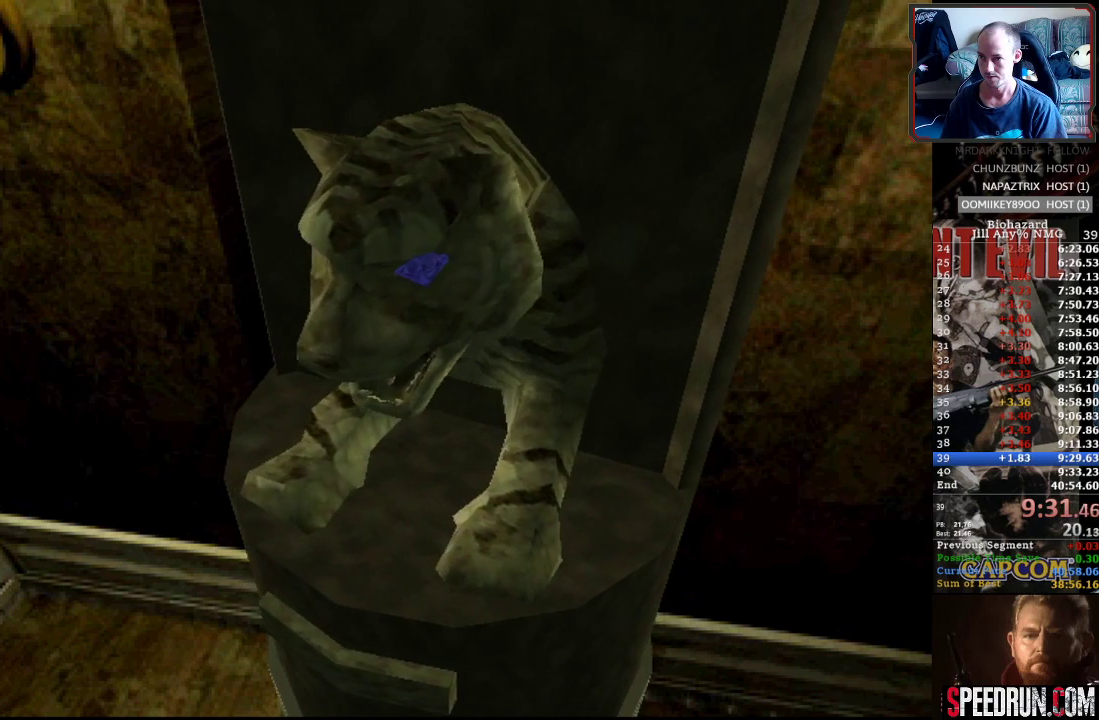
{"buttons": ["SQUARE", "DPAD_LEFT"], "events": []}
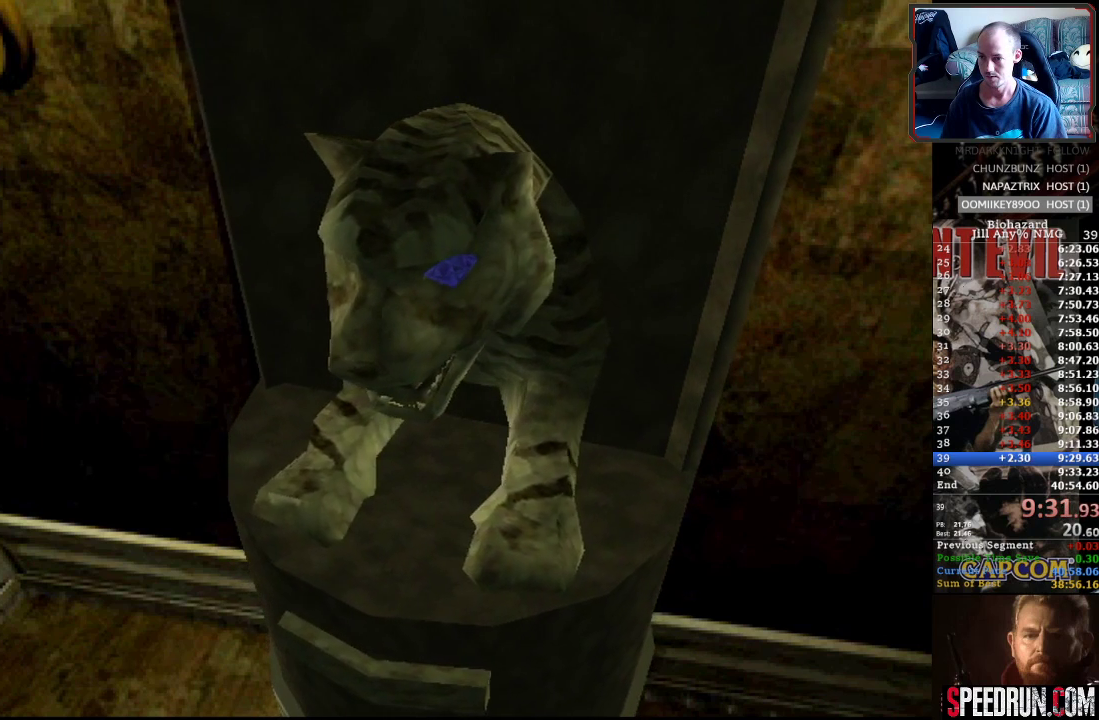
{"buttons": ["SQUARE", "DPAD_LEFT"], "events": []}
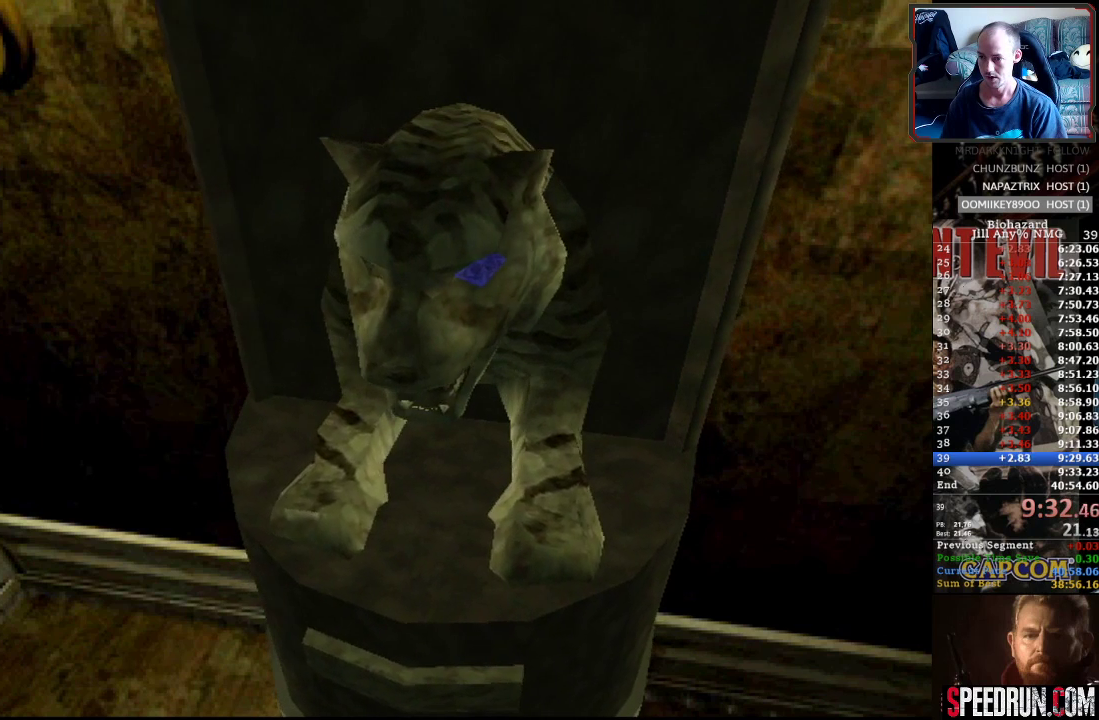
{"buttons": ["SQUARE", "DPAD_LEFT"], "events": []}
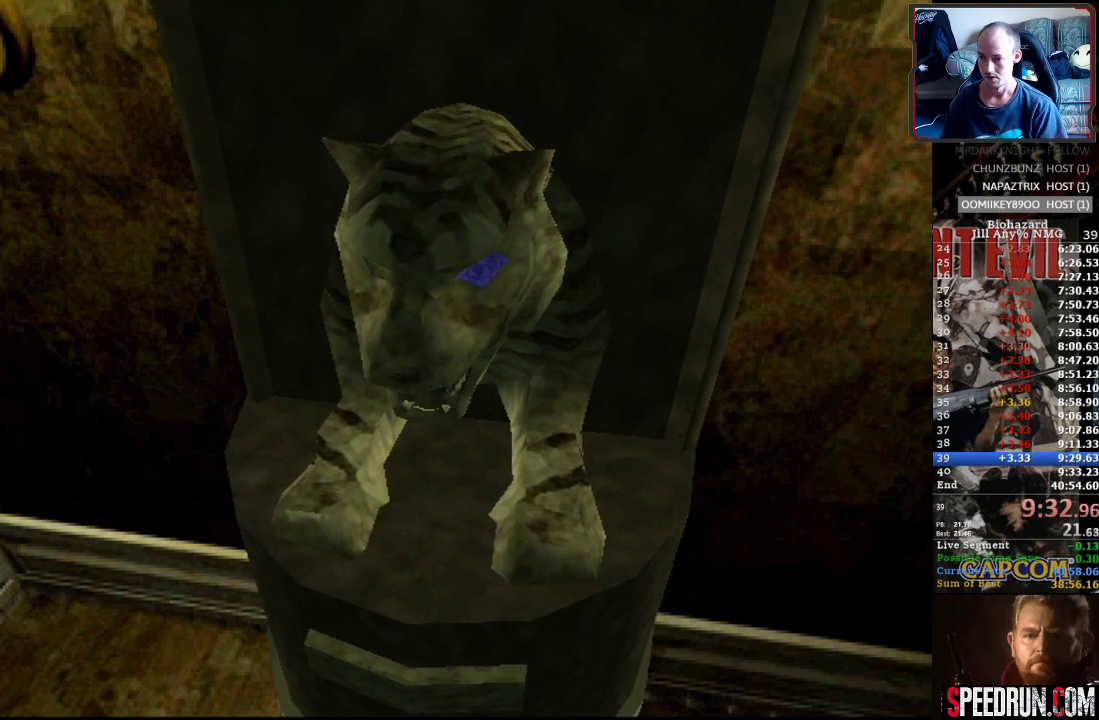
{"buttons": ["SQUARE", "DPAD_UP"], "events": [[433, "DPAD_UP", "down"], [483, "DPAD_LEFT", "up"]]}
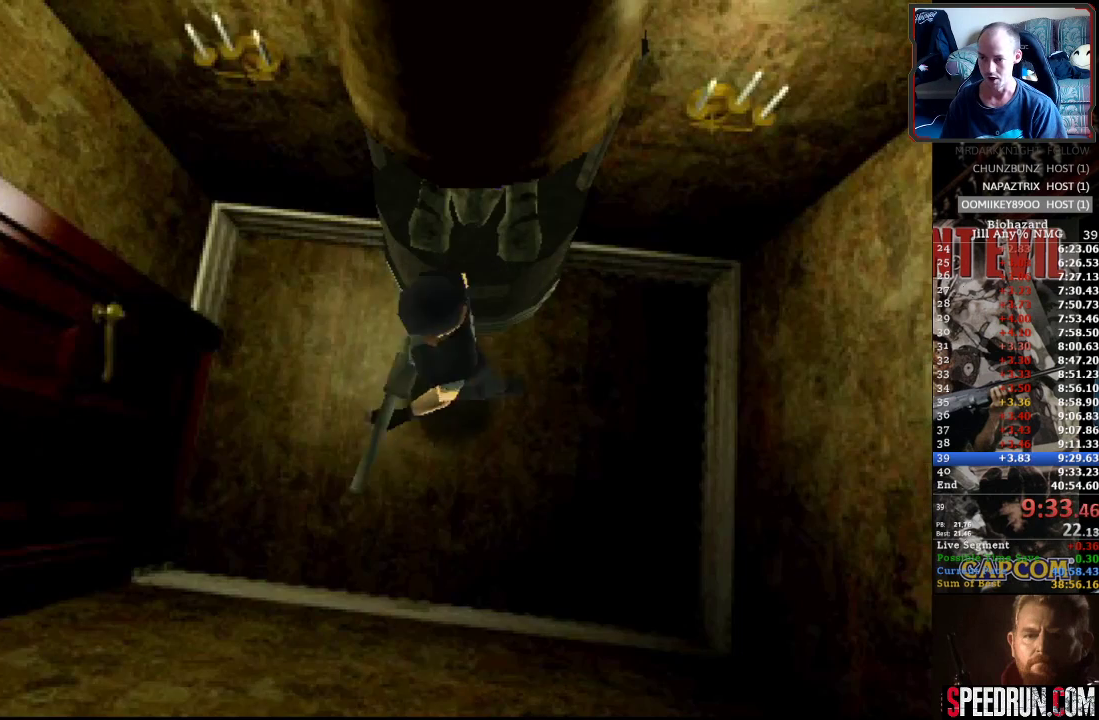
{"buttons": ["SQUARE", "DPAD_UP"], "events": [[183, "CROSS", "down"], [283, "CROSS", "up"], [350, "CROSS", "down"], [450, "CROSS", "up"]]}
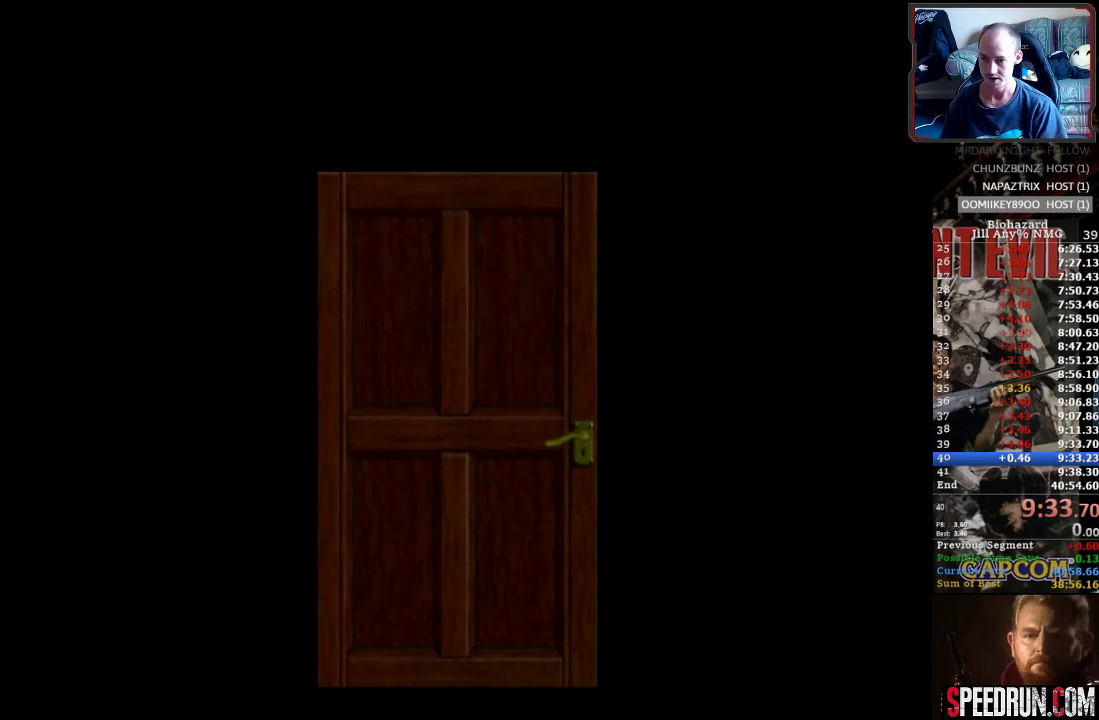
{"buttons": ["SQUARE"], "events": [[100, "DPAD_RIGHT", "down"], [150, "CROSS", "down"], [150, "DPAD_UP", "up"], [250, "CROSS", "up"], [383, "DPAD_RIGHT", "up"]]}
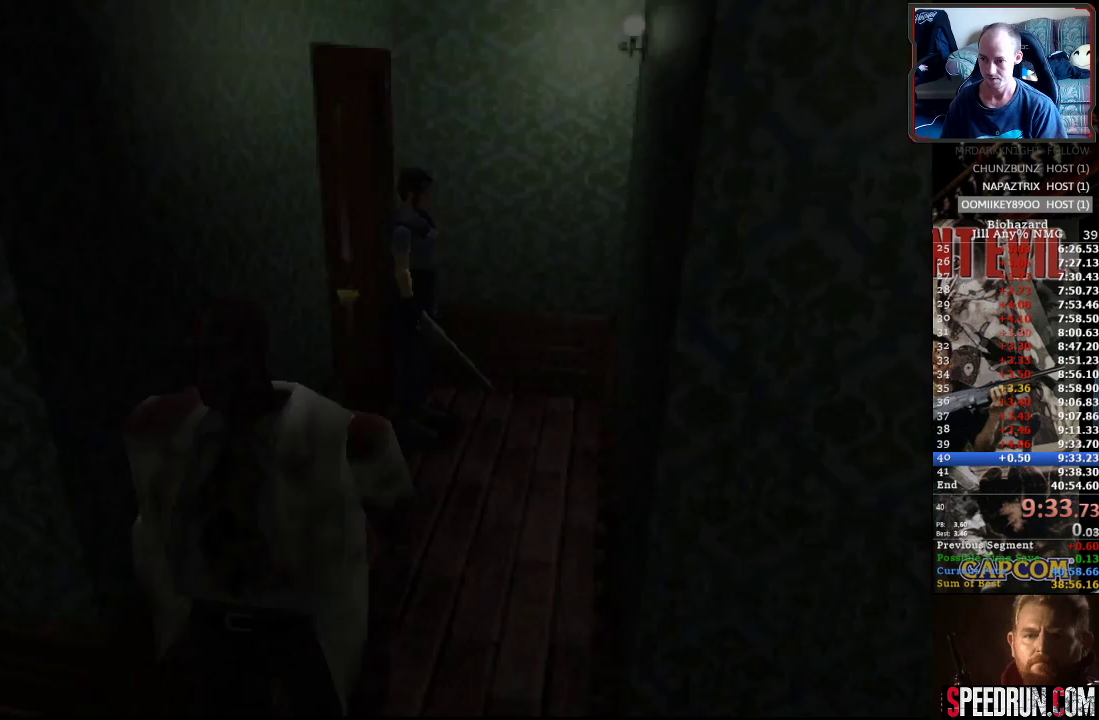
{"buttons": ["SQUARE", "DPAD_UP", "DPAD_RIGHT"], "events": [[67, "DPAD_RIGHT", "down"], [283, "DPAD_UP", "down"], [333, "DPAD_RIGHT", "up"], [383, "DPAD_RIGHT", "down"]]}
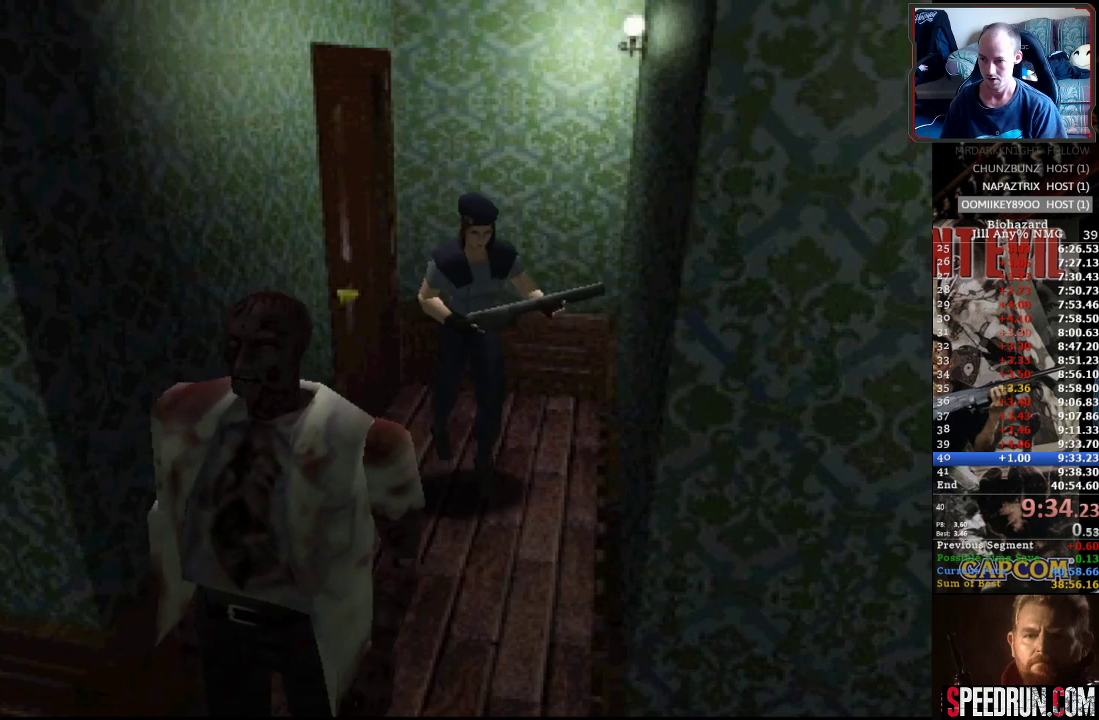
{"buttons": ["SQUARE", "DPAD_UP"], "events": [[417, "DPAD_RIGHT", "up"]]}
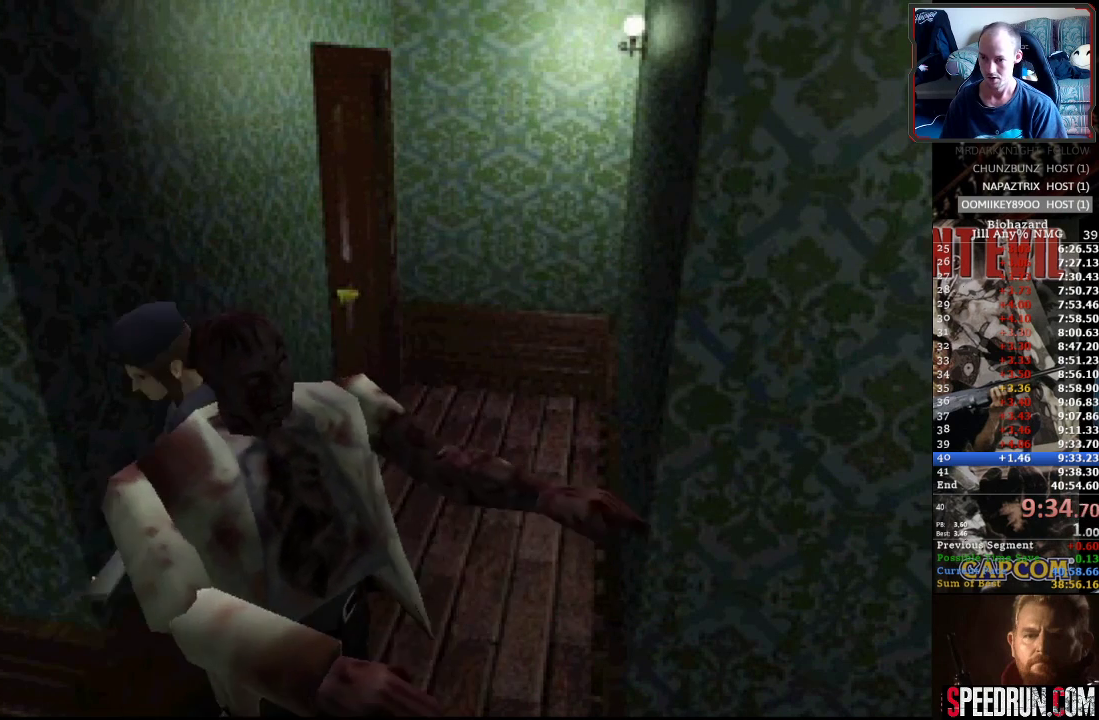
{"buttons": ["SQUARE", "DPAD_UP", "DPAD_RIGHT"], "events": [[167, "DPAD_RIGHT", "down"]]}
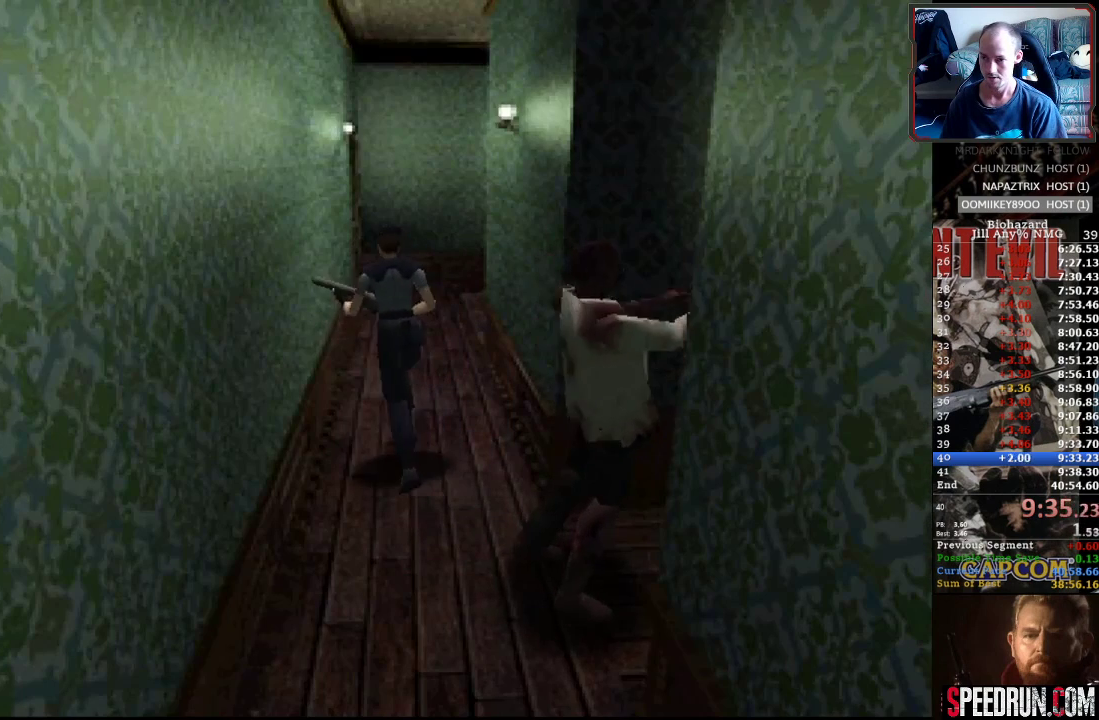
{"buttons": ["SQUARE", "DPAD_UP"], "events": [[17, "DPAD_RIGHT", "up"], [283, "DPAD_RIGHT", "down"], [383, "DPAD_RIGHT", "up"]]}
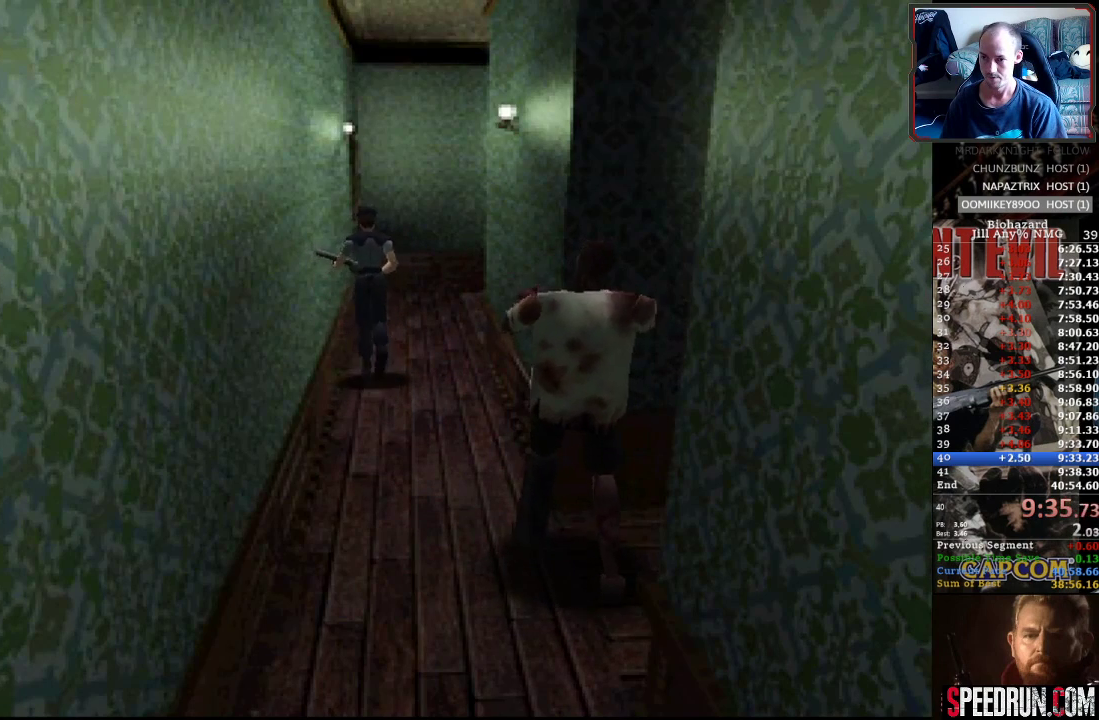
{"buttons": ["CROSS", "SQUARE", "DPAD_UP", "DPAD_LEFT"], "events": [[483, "DPAD_LEFT", "down"], [500, "CROSS", "down"]]}